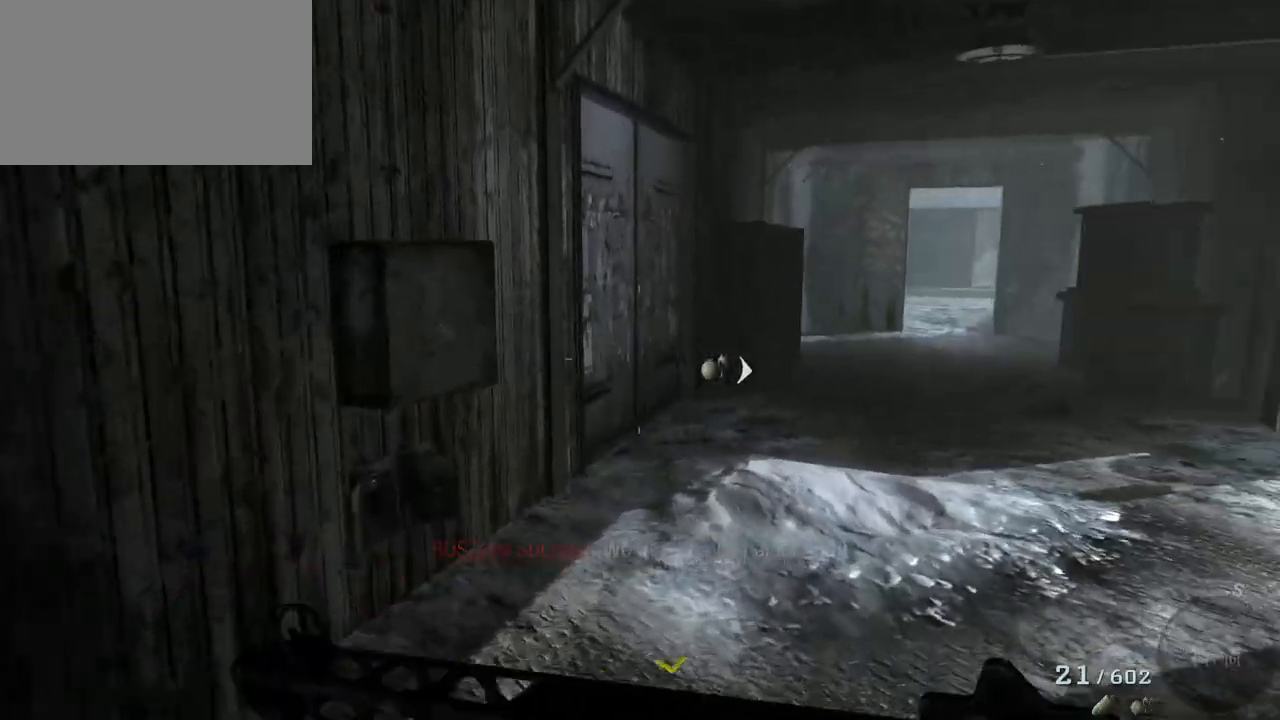
Gameplay with keyboard and mouse; each line is a JSON object with the keys and mouse buttons held at the frame after it. "events" lists presses ("down") and releases ("up") of "1", "2", "3", "4", "5", "a", "alt", "c", "caps_lock", "ctrl", "d", "e", "f", "g", "q", "r", "s", "shift", "space", "t", "tab", "v", "w", "x", "z", "mouse_left", "mouse_wheel" and "mouse_right" between this image and that frame as [ms after this image, input, new state], when the widget could be followed in between. "mouse_left", "mouse_wheel", "mouse_right" = the "left", "wheel", "right" buttons of the "mouse" list. No other keys are recorded. "wheel" means that the mouse wheel is clicked or scrolled. Not read: mouse_move.
{"keys": ["w"], "mouse": [], "events": []}
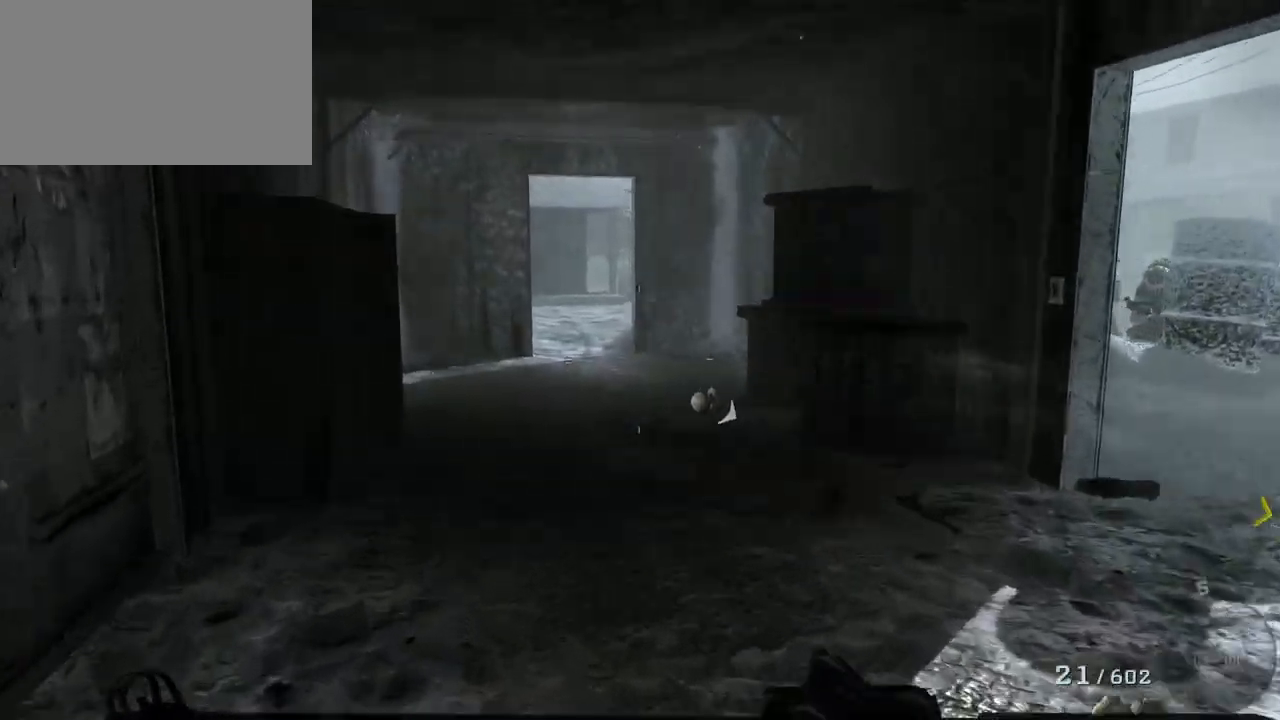
{"keys": ["w"], "mouse": [], "events": []}
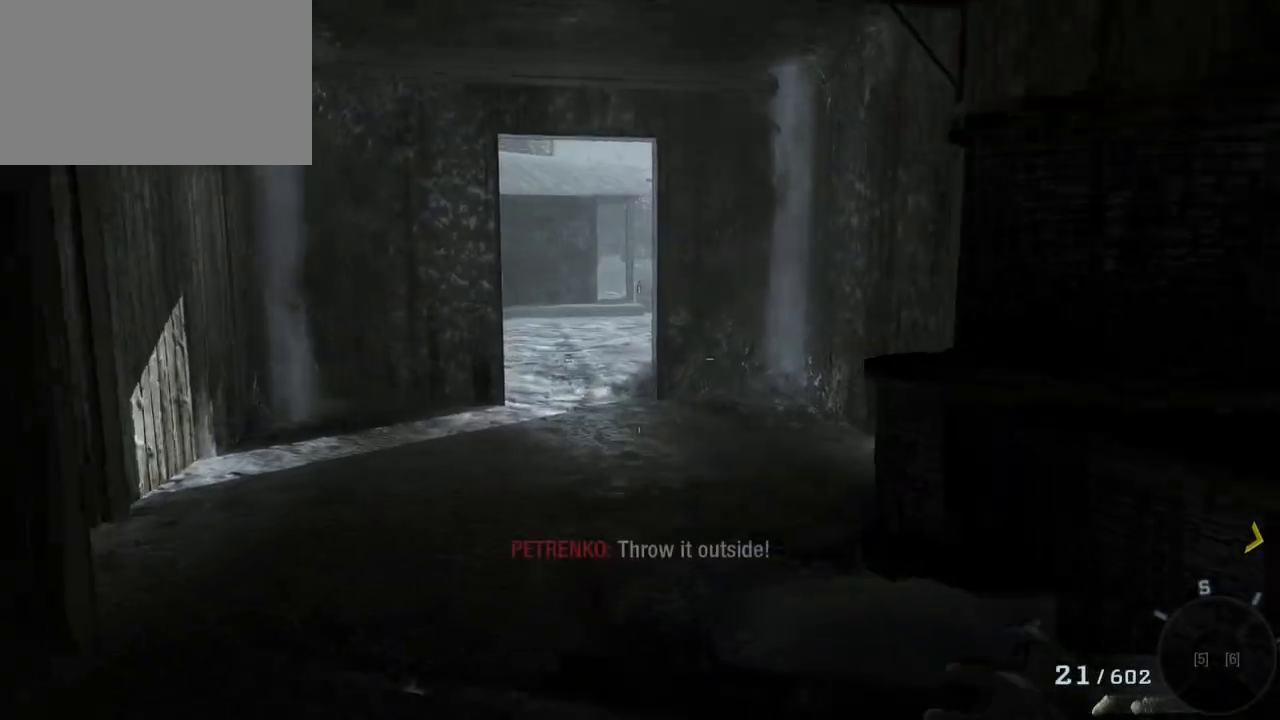
{"keys": ["w"], "mouse": [], "events": []}
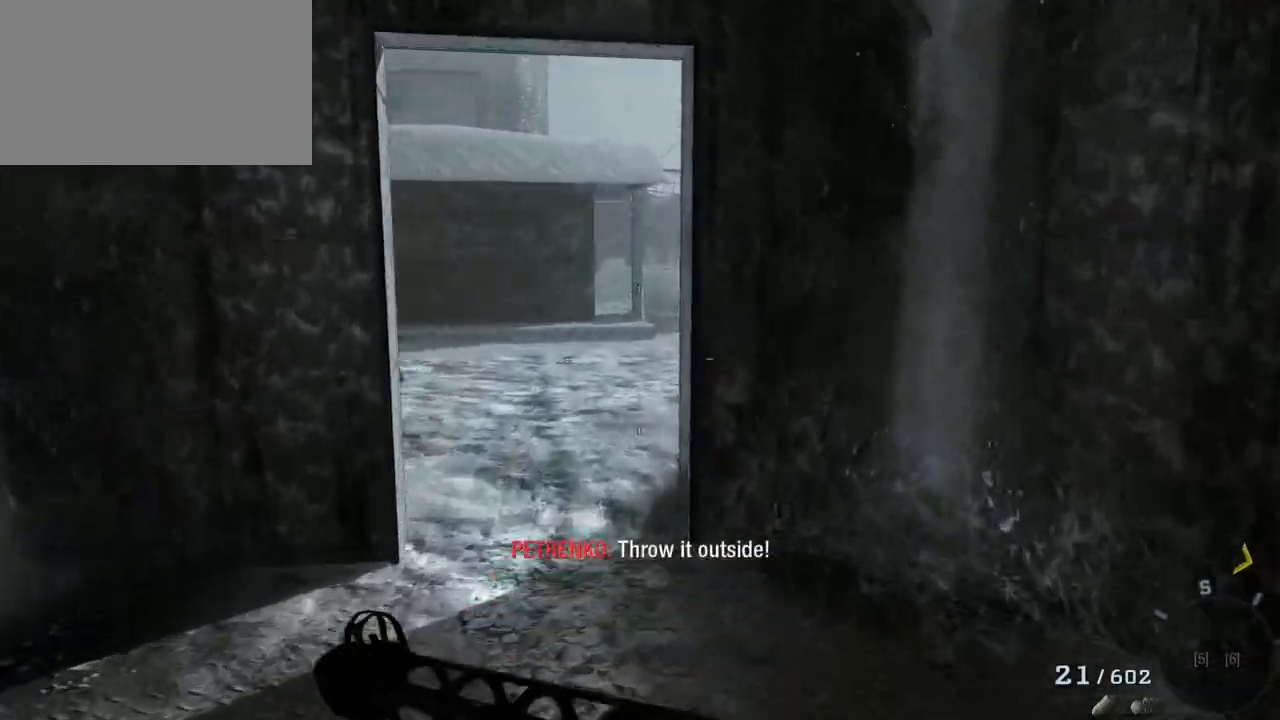
{"keys": ["w"], "mouse": [], "events": []}
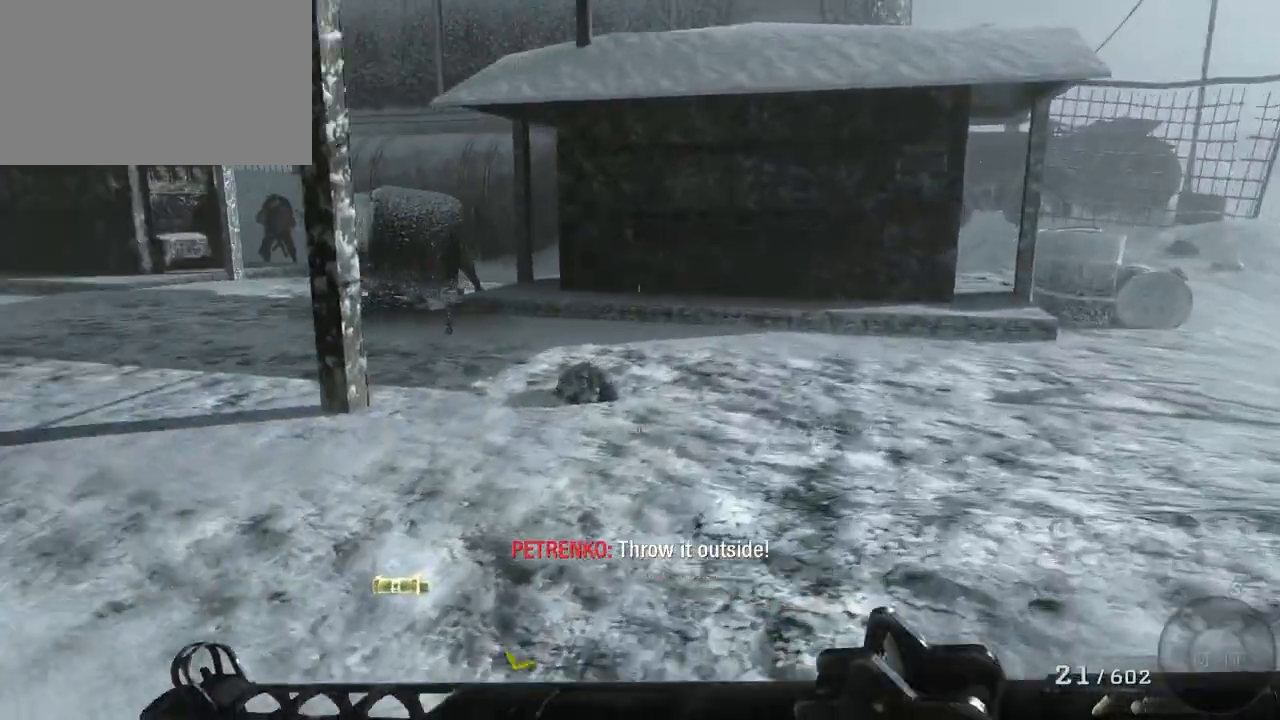
{"keys": ["d"], "mouse": [], "events": [[267, "w", "up"], [317, "d", "down"]]}
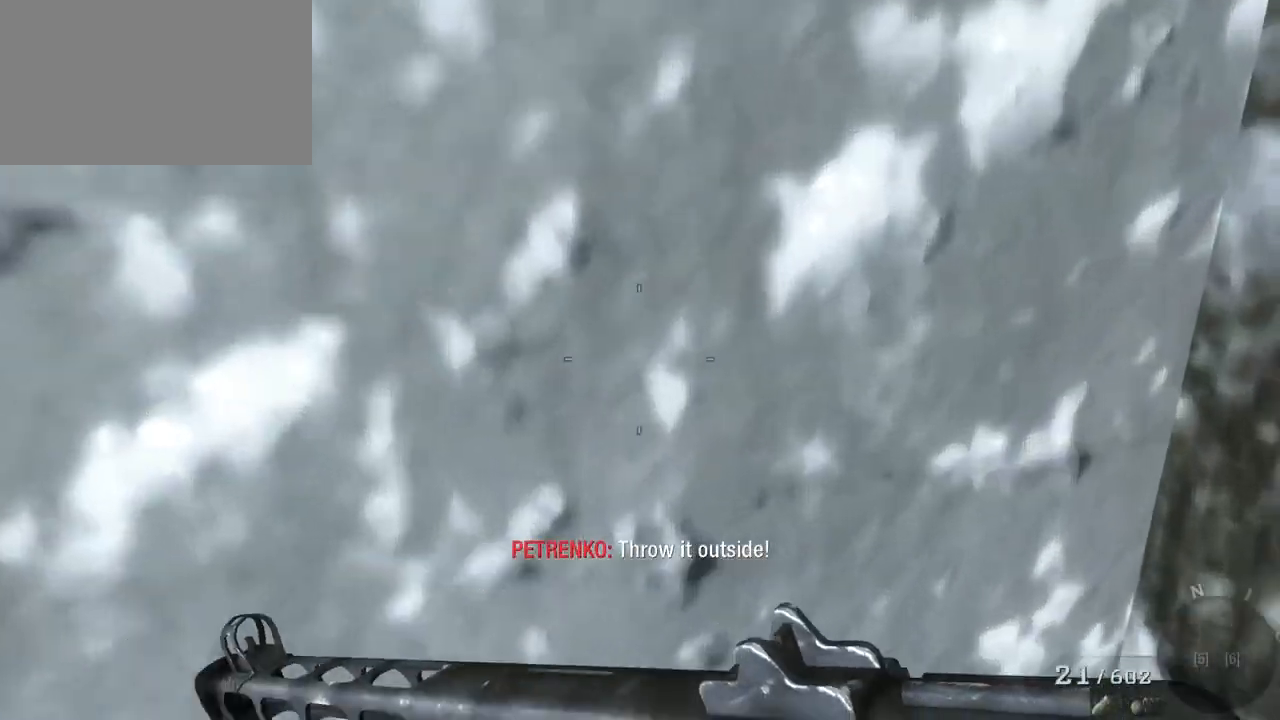
{"keys": ["a"], "mouse": [], "events": [[150, "s", "down"], [200, "d", "up"], [283, "a", "down"], [383, "s", "up"]]}
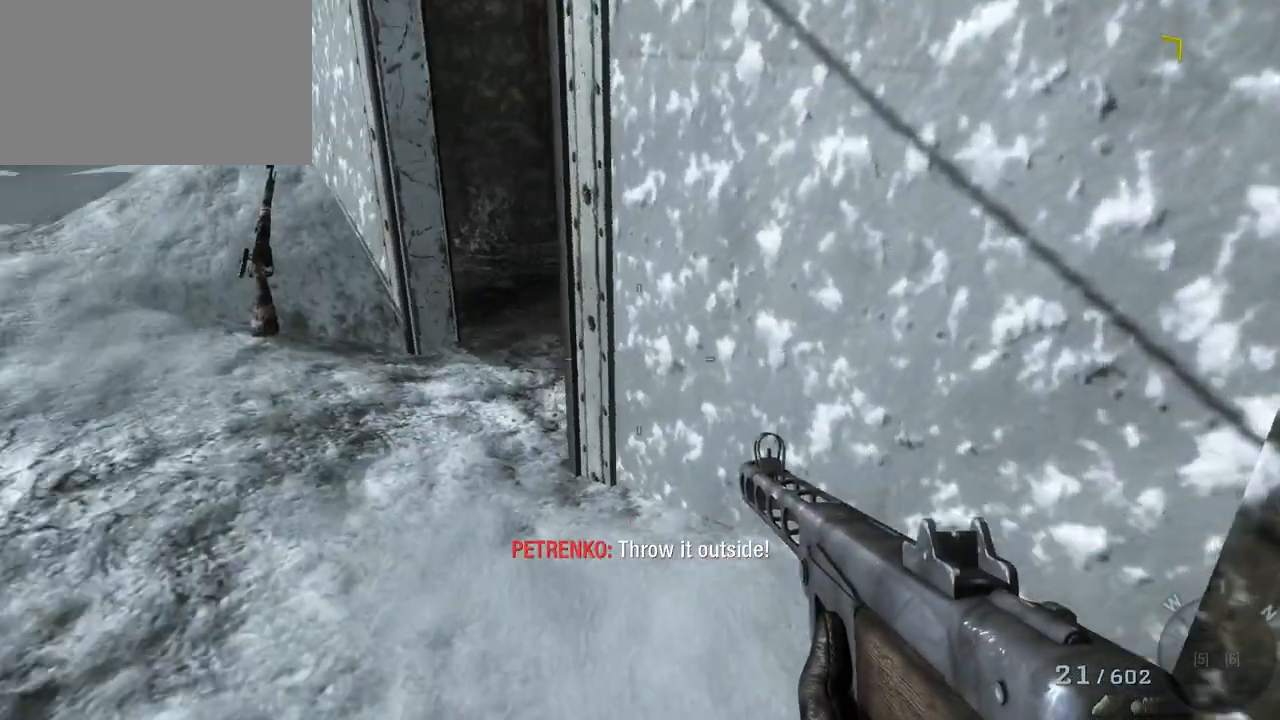
{"keys": ["w"], "mouse": [], "events": [[67, "a", "up"], [483, "w", "down"]]}
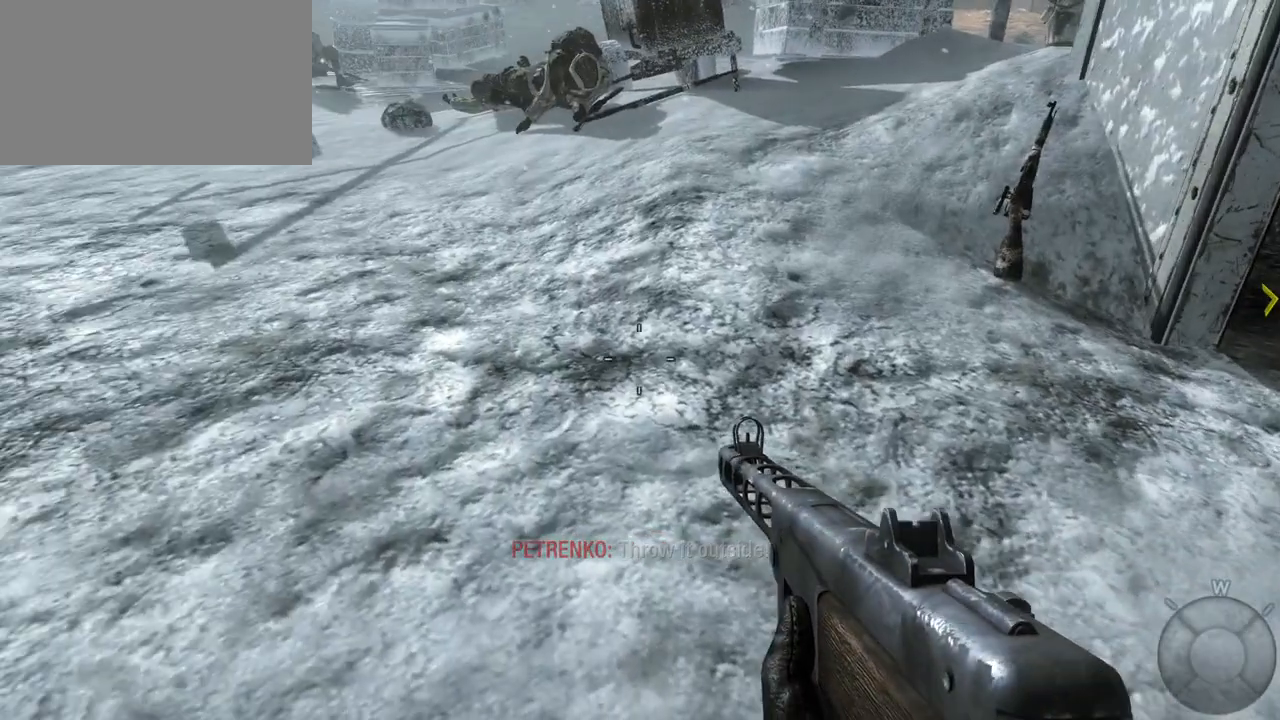
{"keys": ["w"], "mouse": [], "events": []}
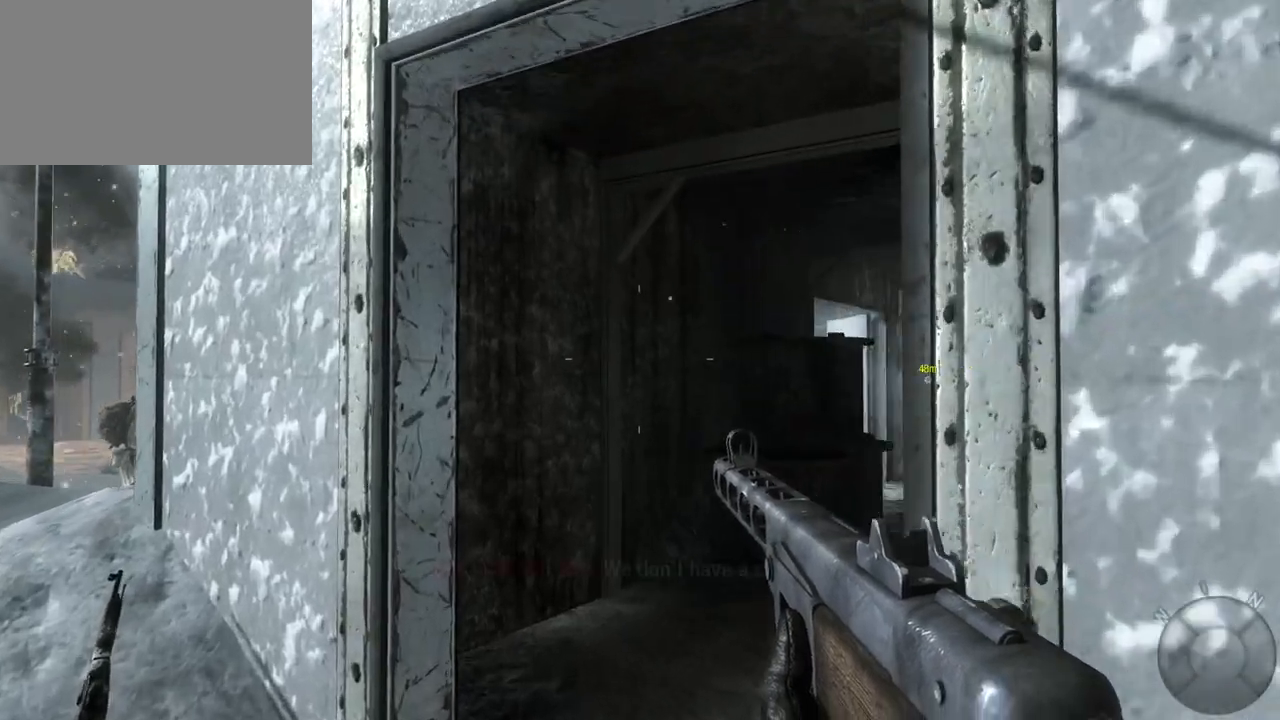
{"keys": ["w"], "mouse": [], "events": []}
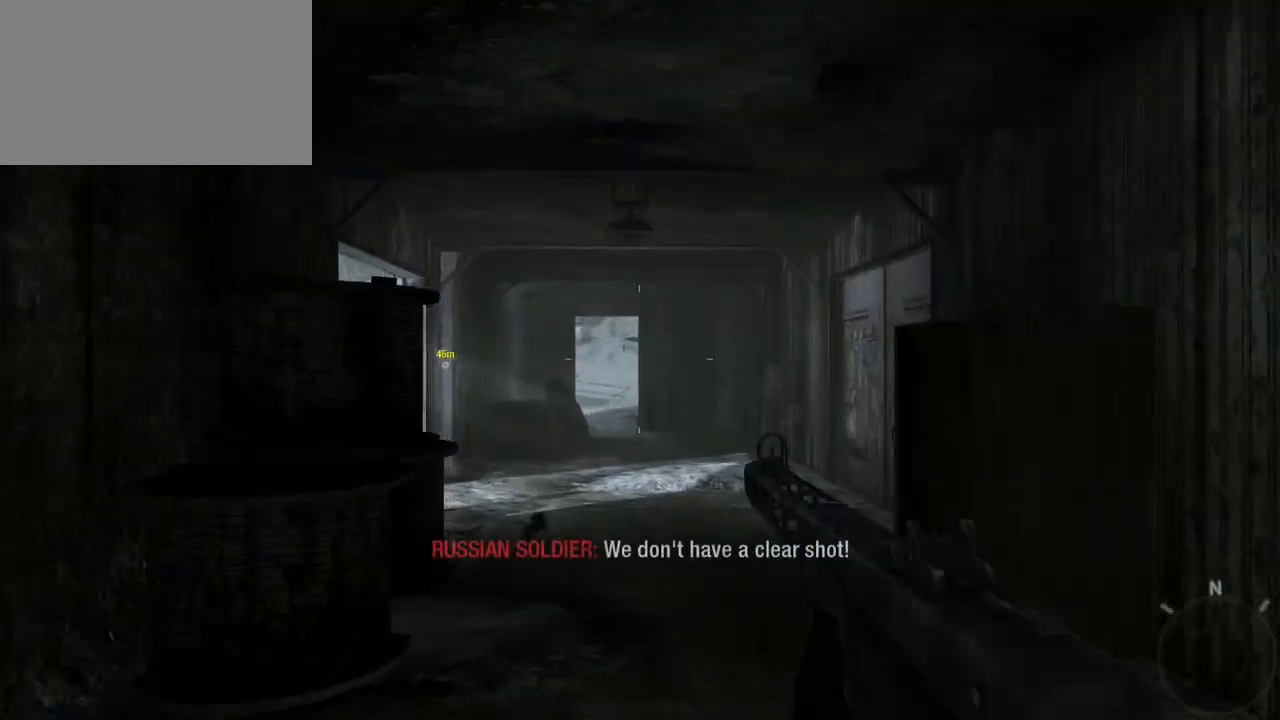
{"keys": ["w"], "mouse": [], "events": [[217, "shift", "down"], [450, "shift", "up"]]}
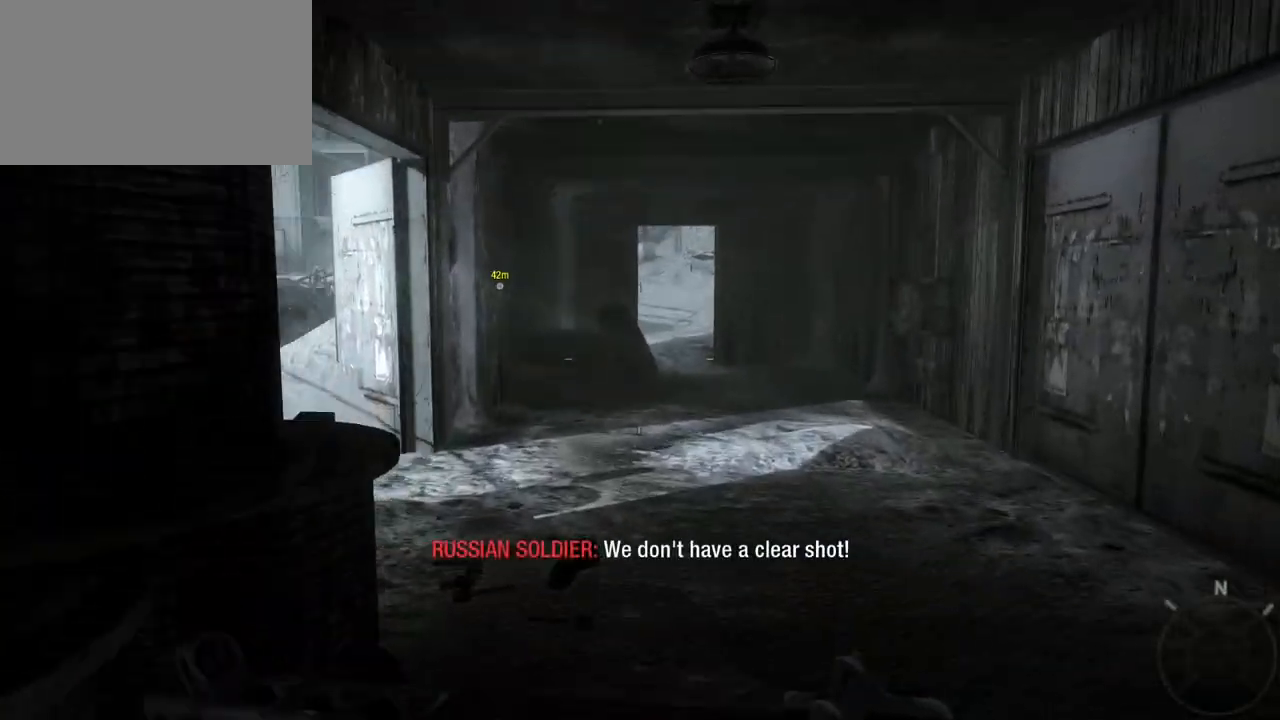
{"keys": ["w"], "mouse": [], "events": [[233, "a", "down"], [367, "a", "up"]]}
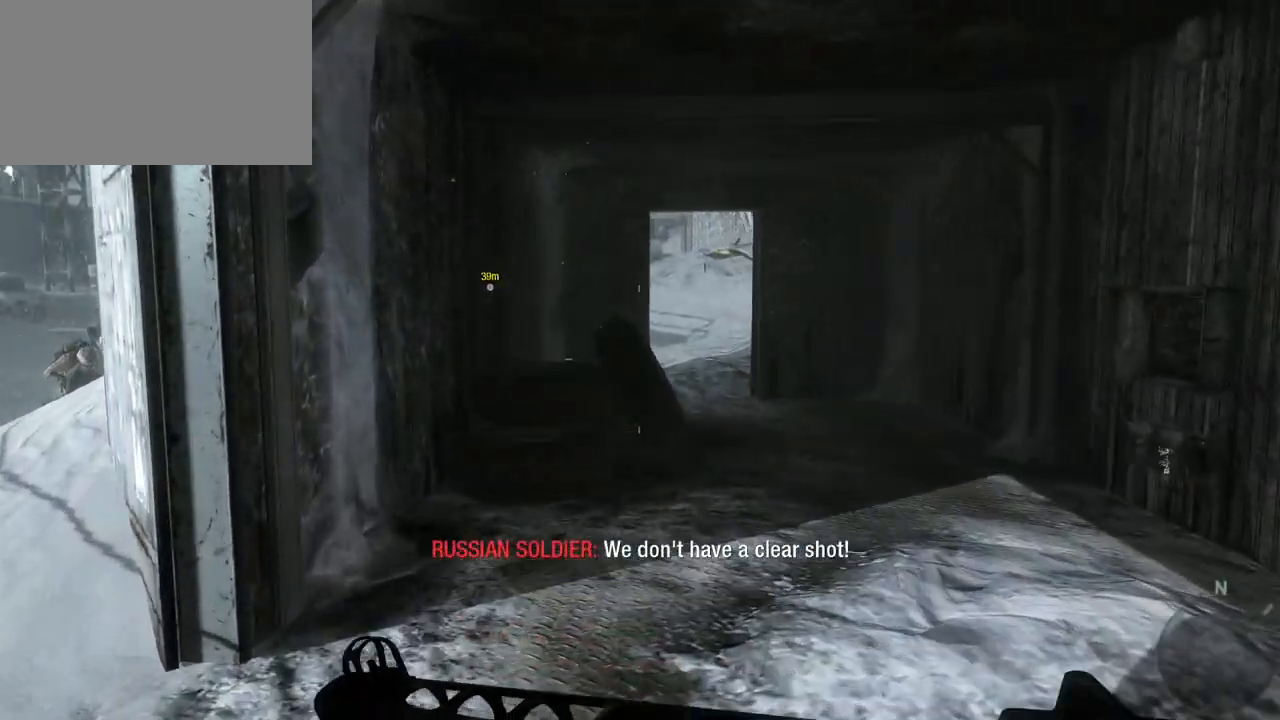
{"keys": ["w"], "mouse": [], "events": []}
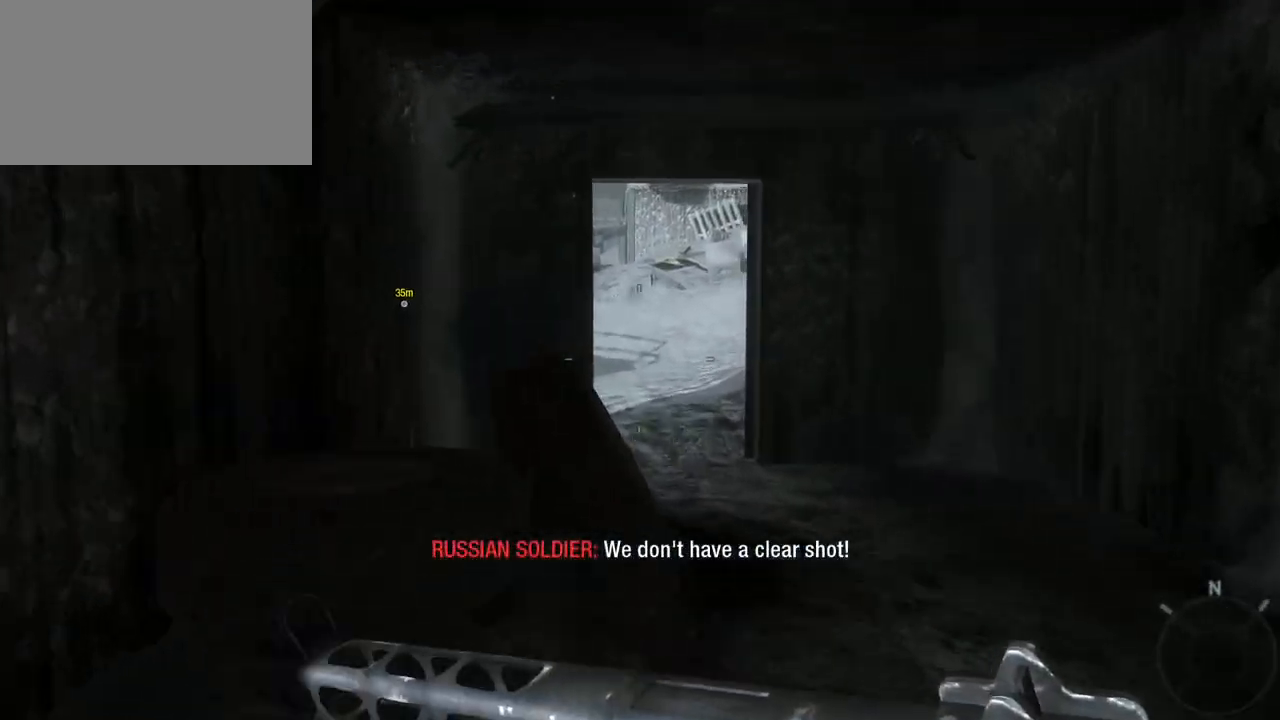
{"keys": [], "mouse": [], "events": [[117, "4", "down"], [217, "4", "up"], [500, "w", "up"]]}
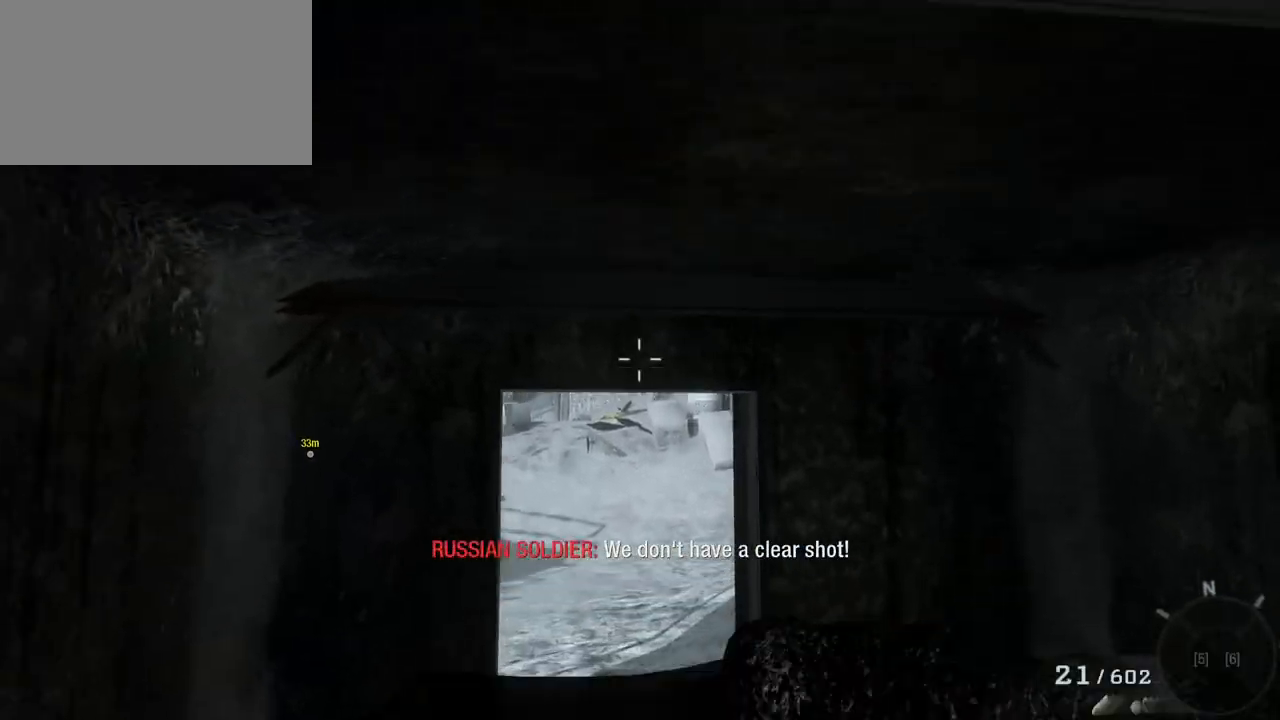
{"keys": [], "mouse": [], "events": []}
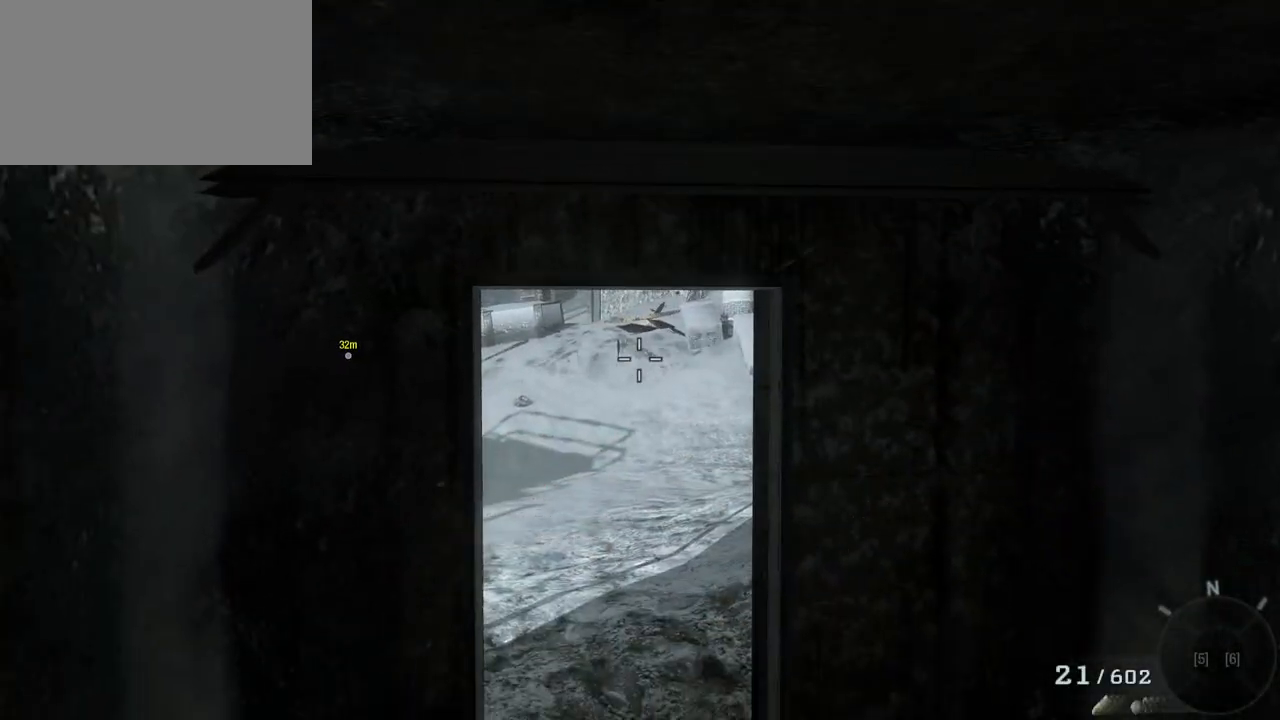
{"keys": [], "mouse": [], "events": []}
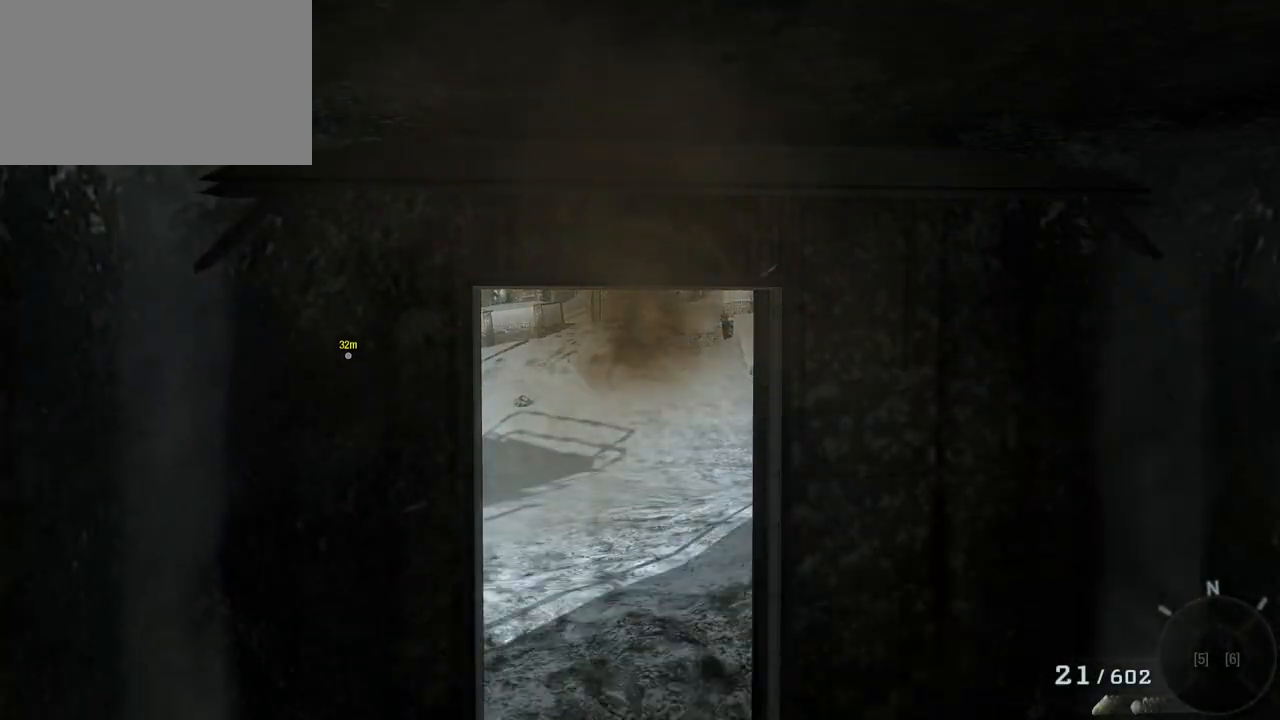
{"keys": ["s"], "mouse": [], "events": [[450, "s", "down"]]}
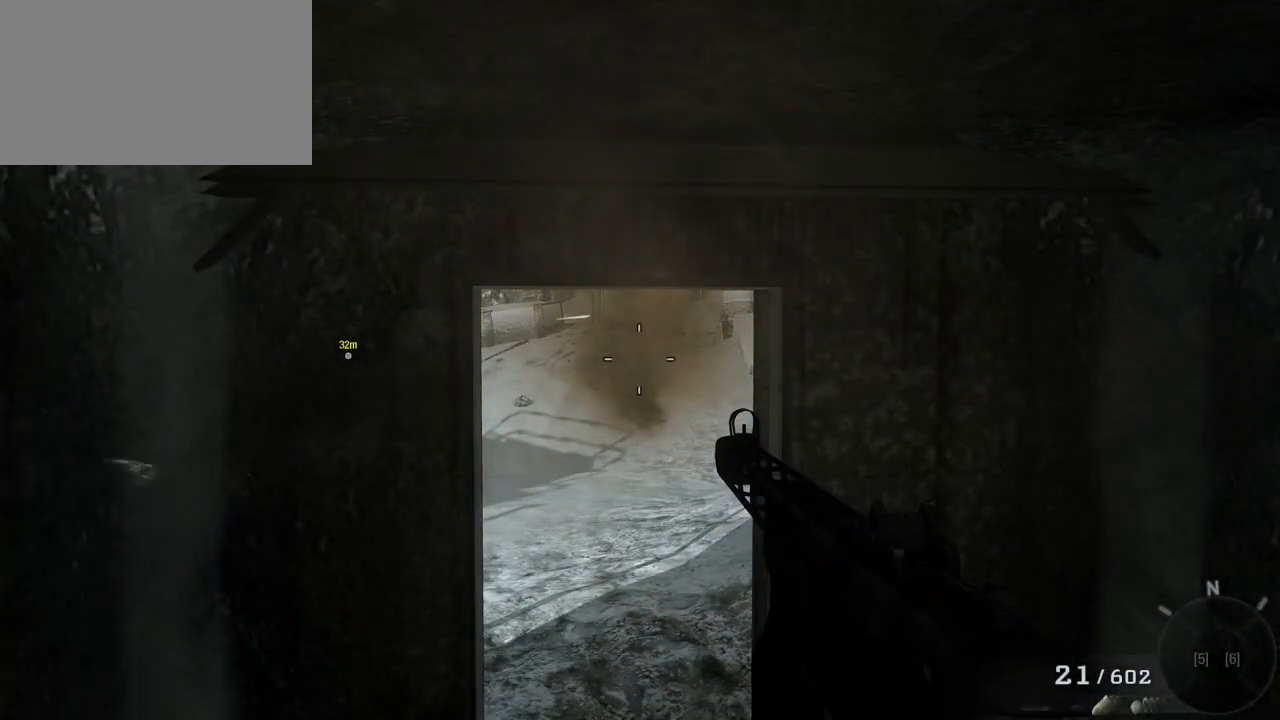
{"keys": ["a"], "mouse": [], "events": [[50, "a", "down"], [383, "s", "up"]]}
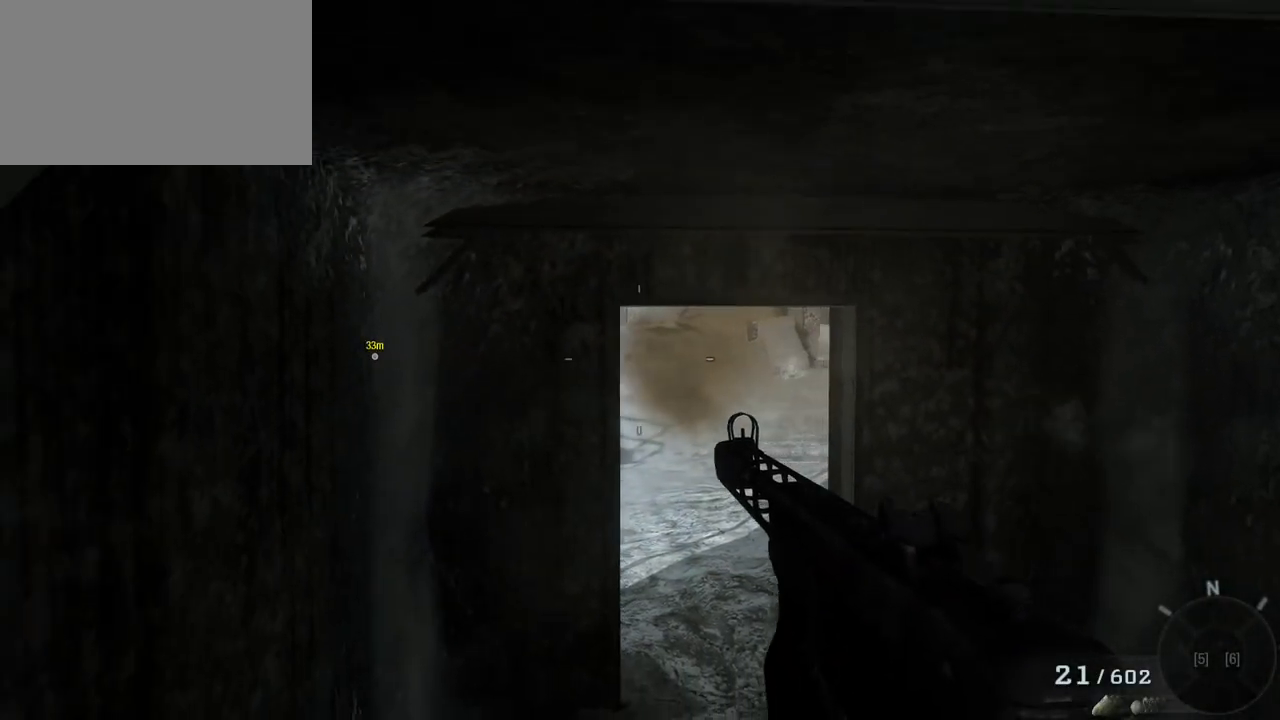
{"keys": [], "mouse": [], "events": [[117, "a", "up"], [350, "c", "down"], [450, "c", "up"]]}
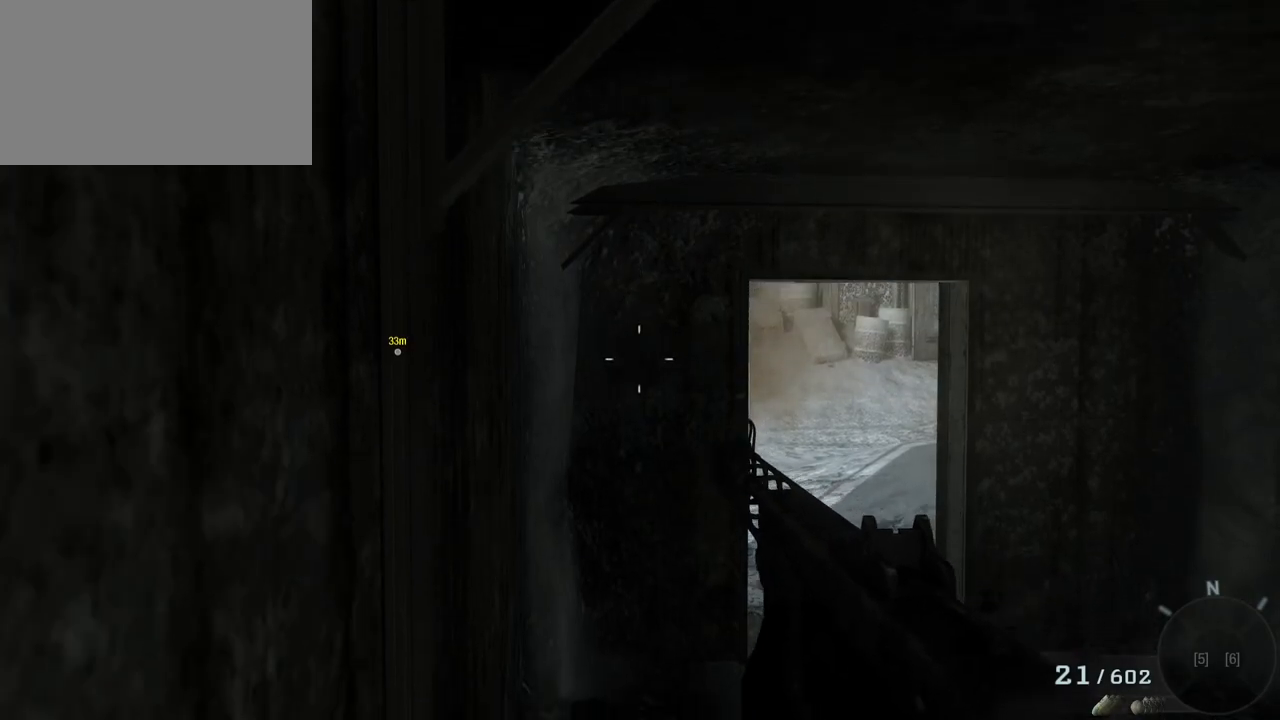
{"keys": [], "mouse": [], "events": []}
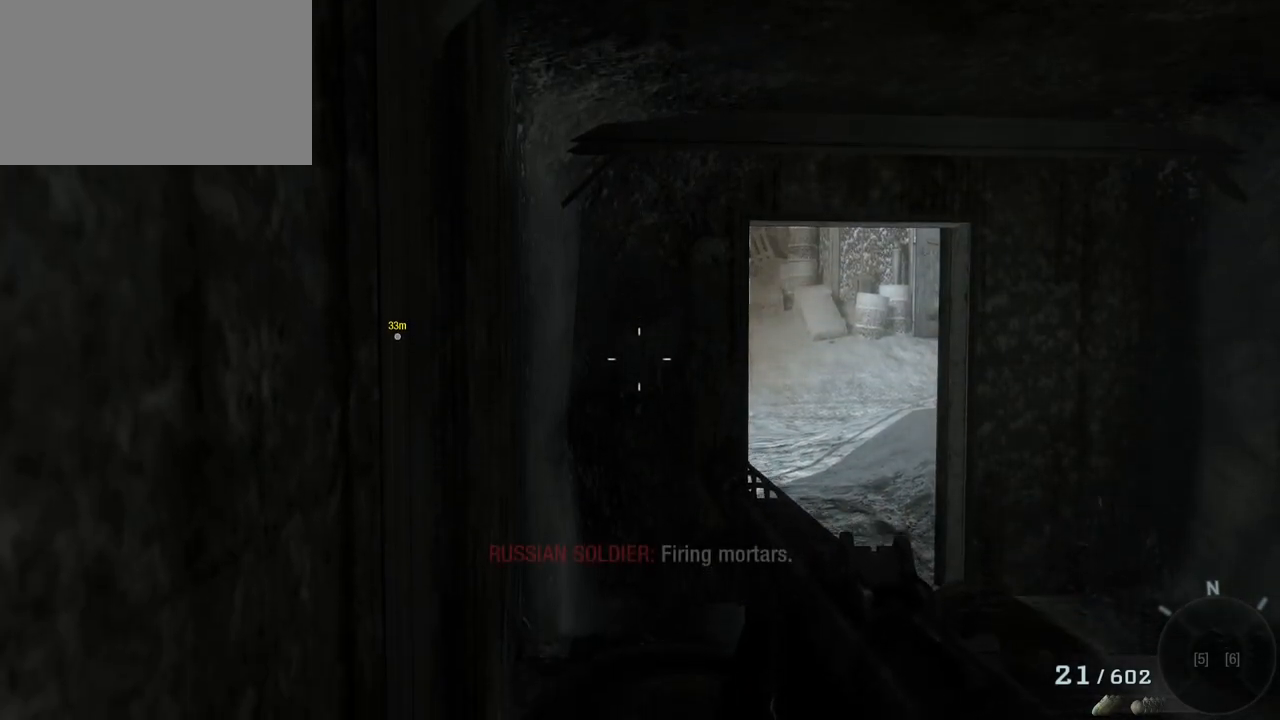
{"keys": [], "mouse": [], "events": [[200, "d", "down"], [433, "d", "up"]]}
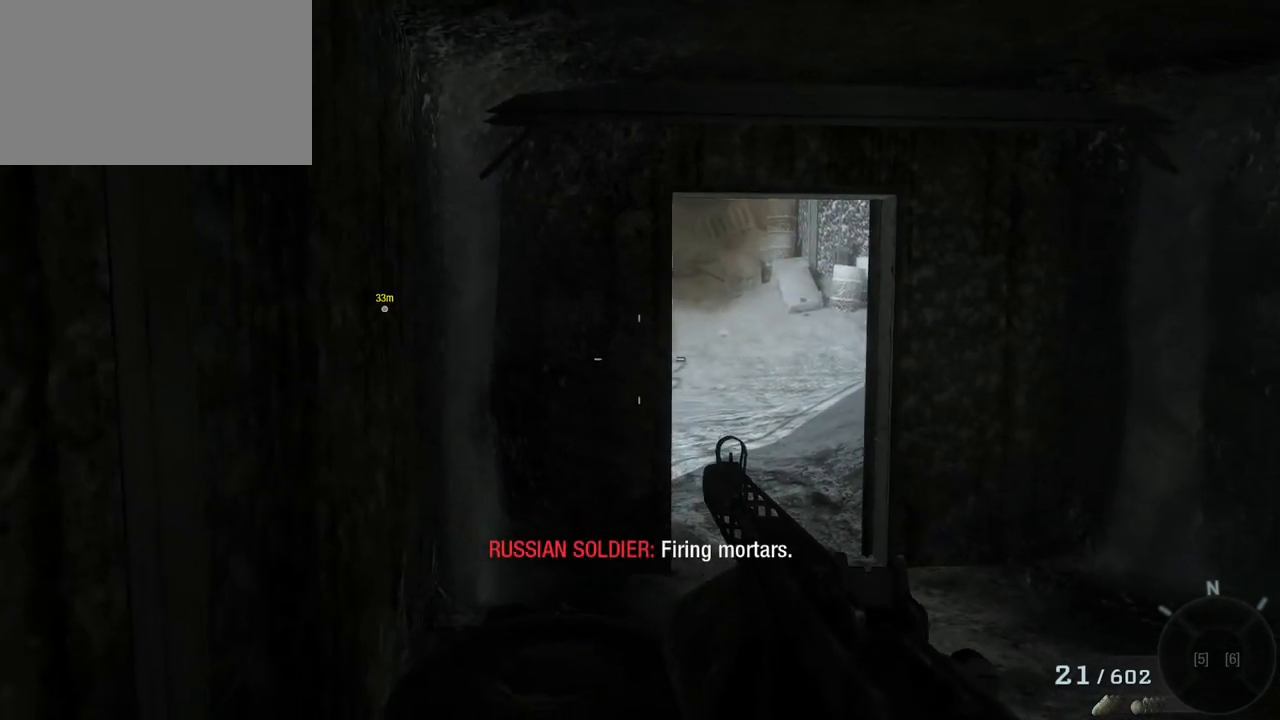
{"keys": ["d"], "mouse": [], "events": [[250, "d", "down"]]}
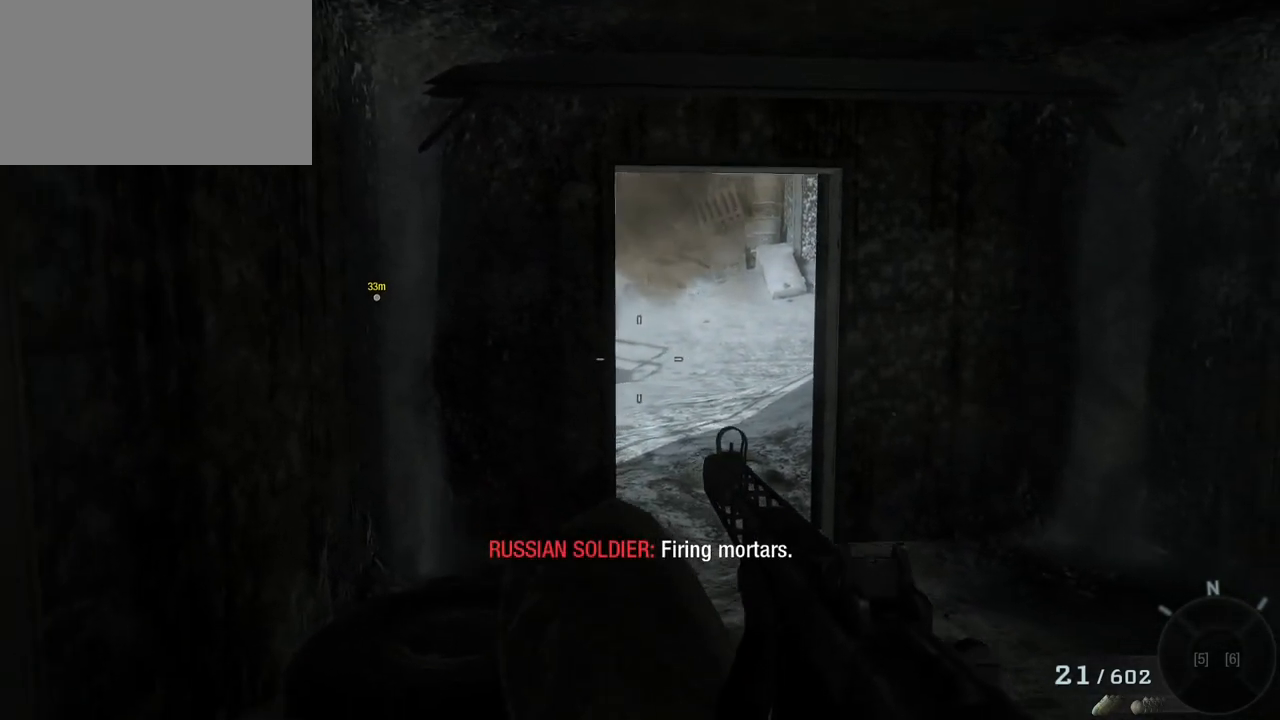
{"keys": ["a"], "mouse": [], "events": [[133, "s", "down"], [183, "d", "up"], [367, "a", "down"], [500, "s", "up"]]}
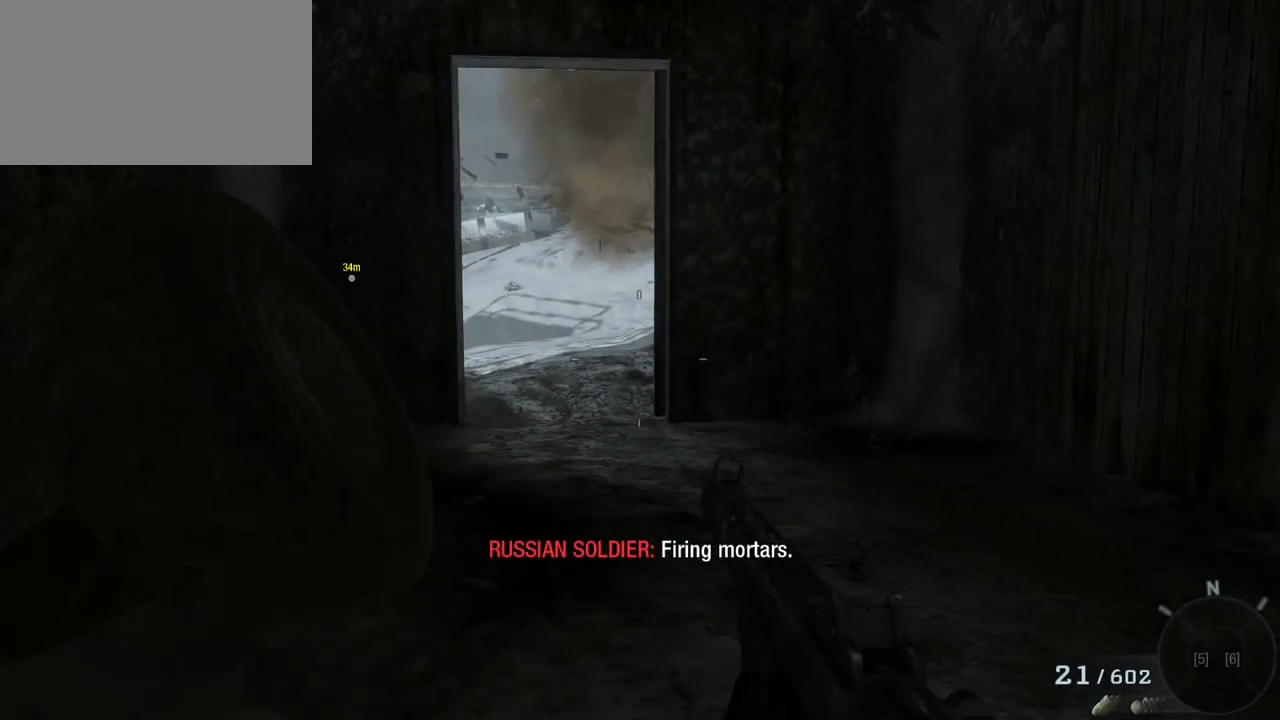
{"keys": [], "mouse": [], "events": [[50, "a", "up"]]}
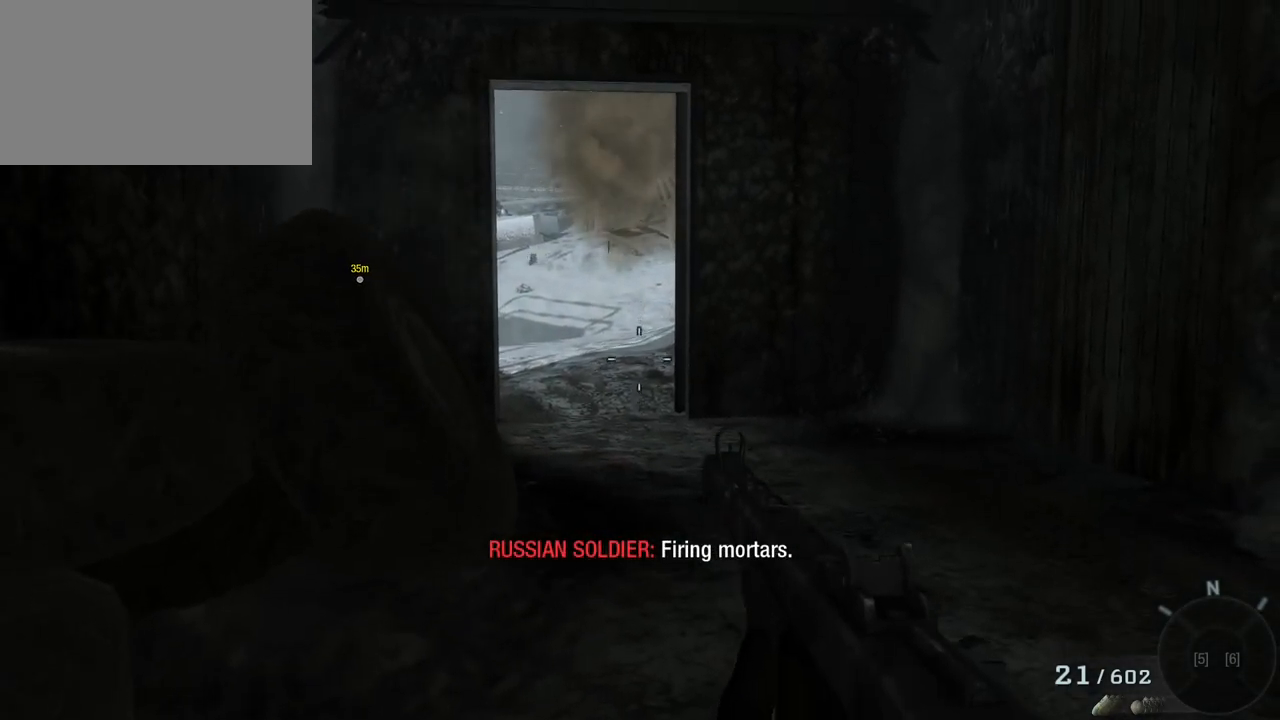
{"keys": [], "mouse": [], "events": []}
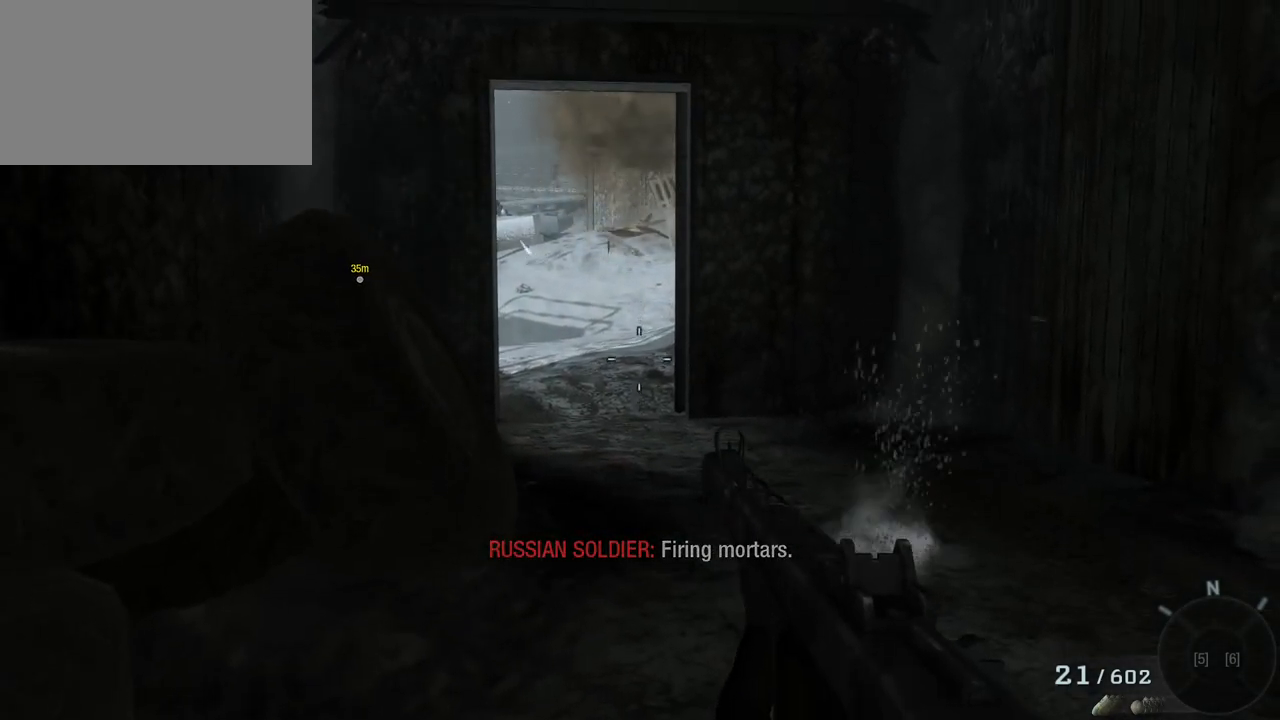
{"keys": ["d"], "mouse": [], "events": [[417, "d", "down"]]}
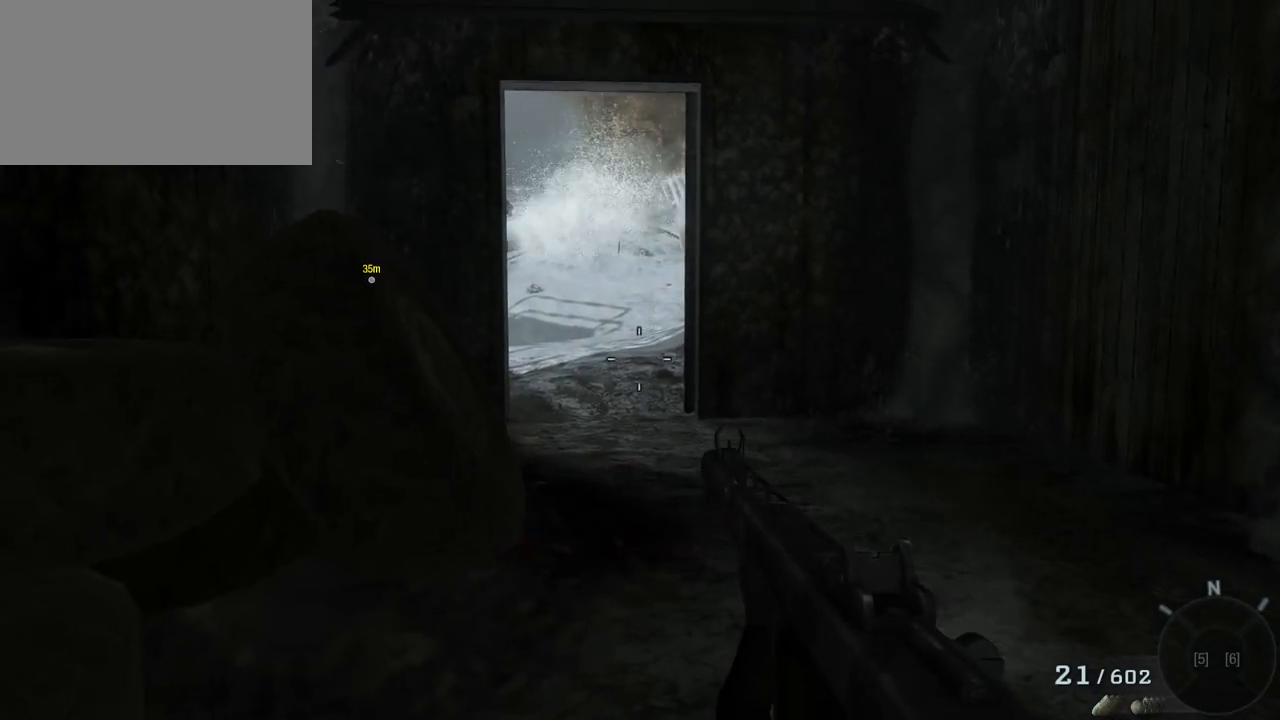
{"keys": [], "mouse": [], "events": [[50, "d", "up"]]}
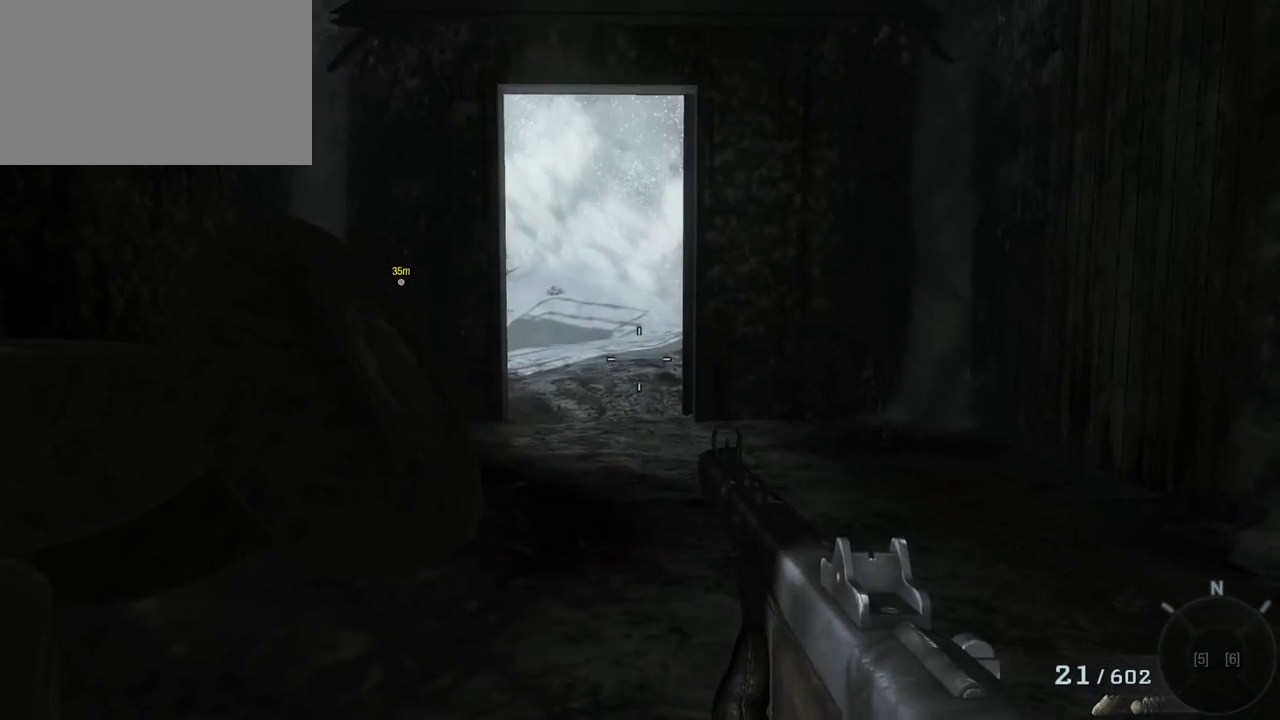
{"keys": [], "mouse": [], "events": []}
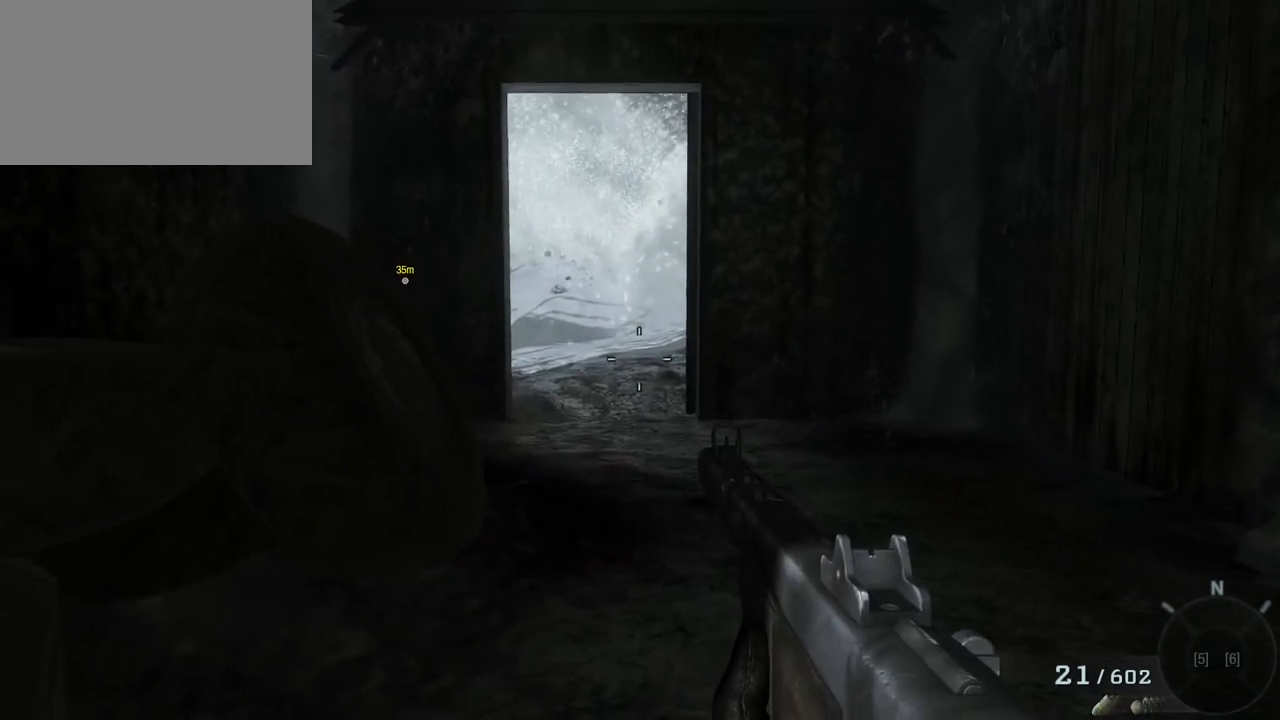
{"keys": [], "mouse": [], "events": [[233, "d", "down"], [467, "d", "up"]]}
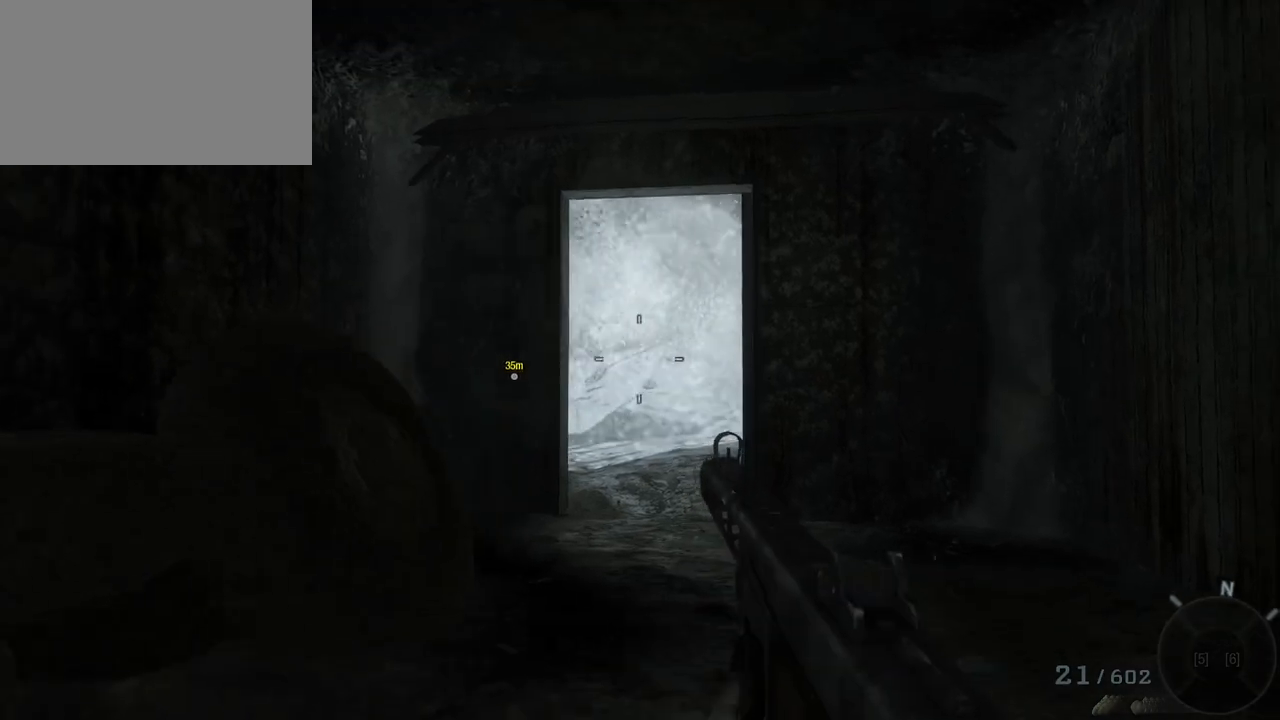
{"keys": [], "mouse": [], "events": []}